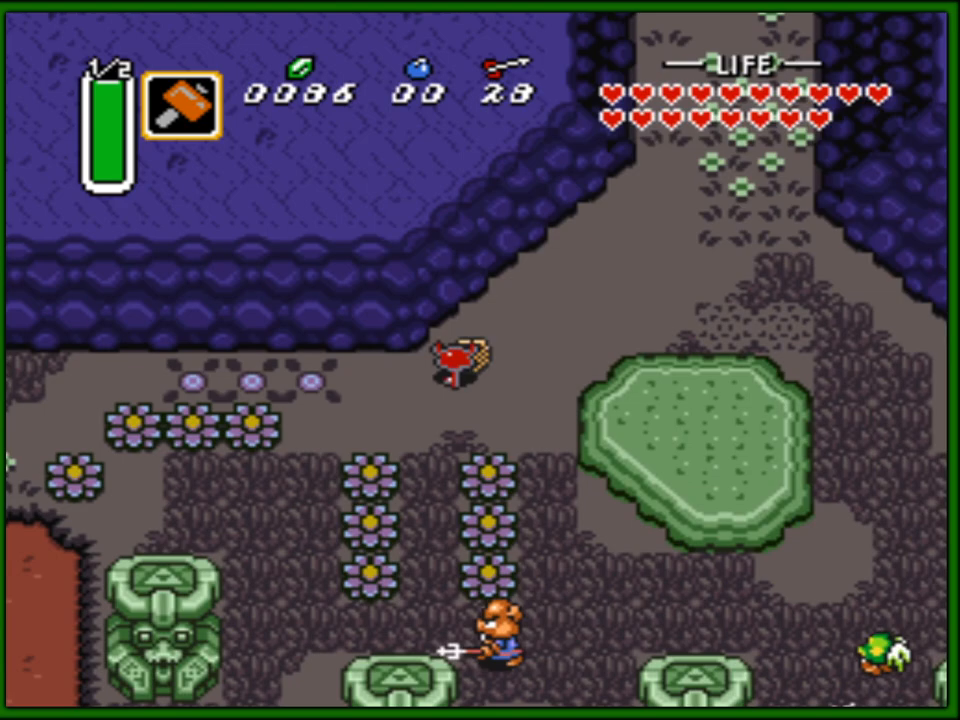
Gameplay with a controller (Nintendo layout); each line is a JSON object with the inputs held at the frame after it. "events" lists button and stick changes between this image and that frame as [ms after this image, input, new state], when the widget could be followed in between. Not read: L3 R3.
{"buttons": ["A"], "events": []}
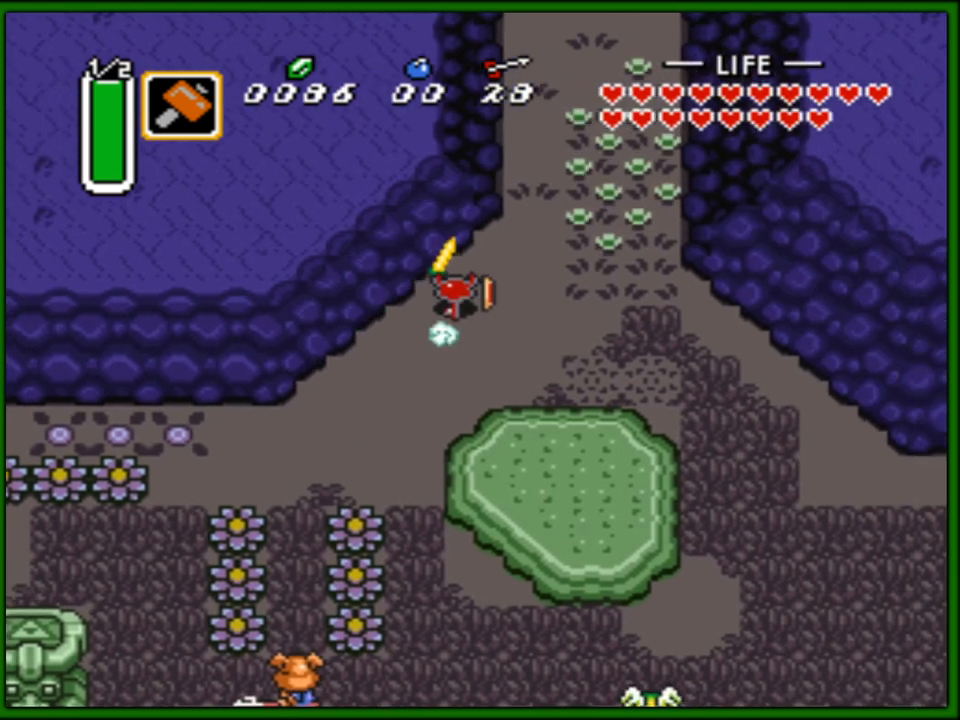
{"buttons": ["A"], "events": []}
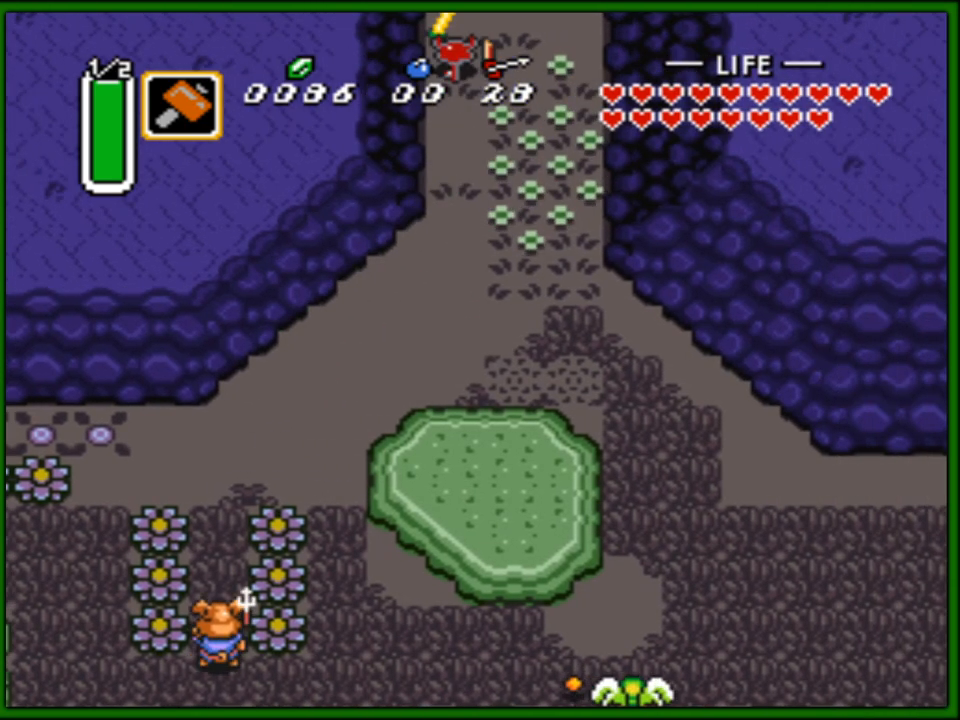
{"buttons": ["A"], "events": []}
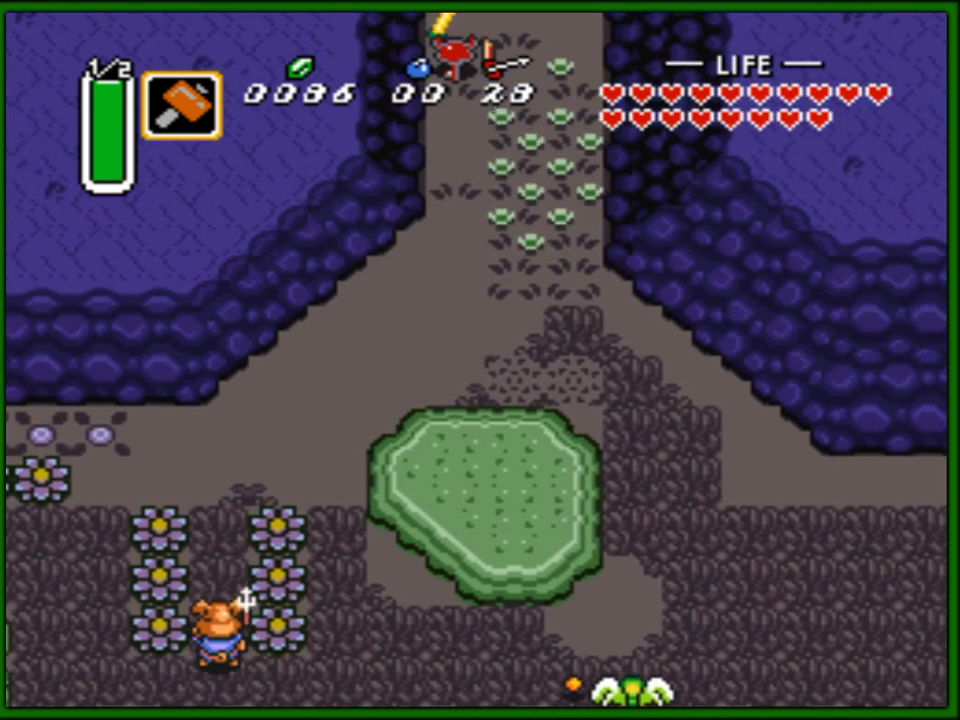
{"buttons": ["DPAD_UP"], "events": [[67, "DPAD_UP", "down"], [133, "A", "up"]]}
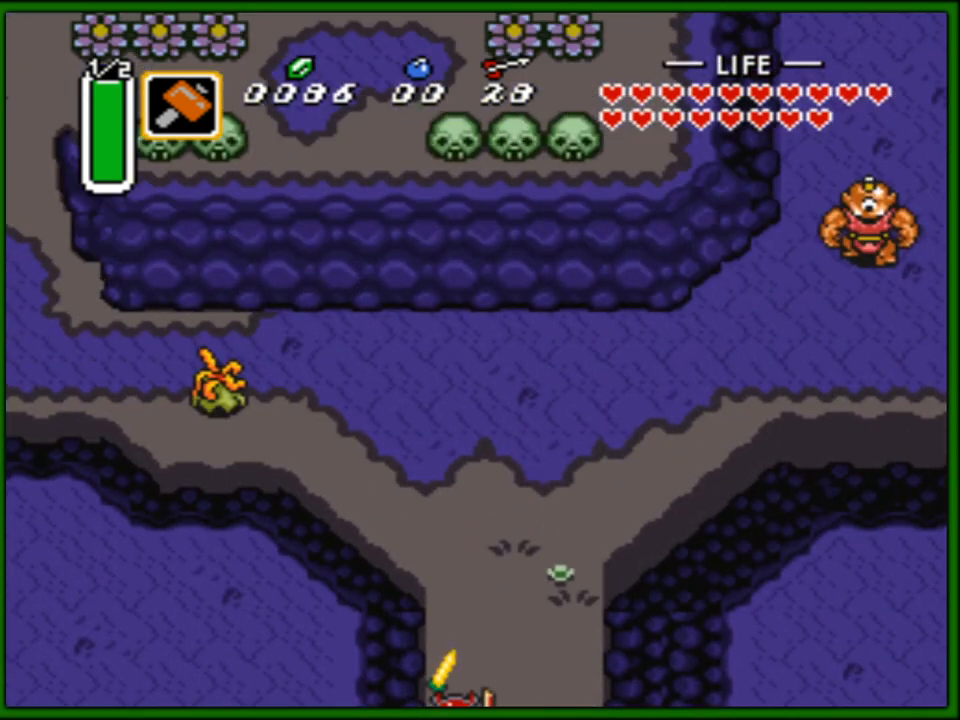
{"buttons": ["DPAD_UP"], "events": []}
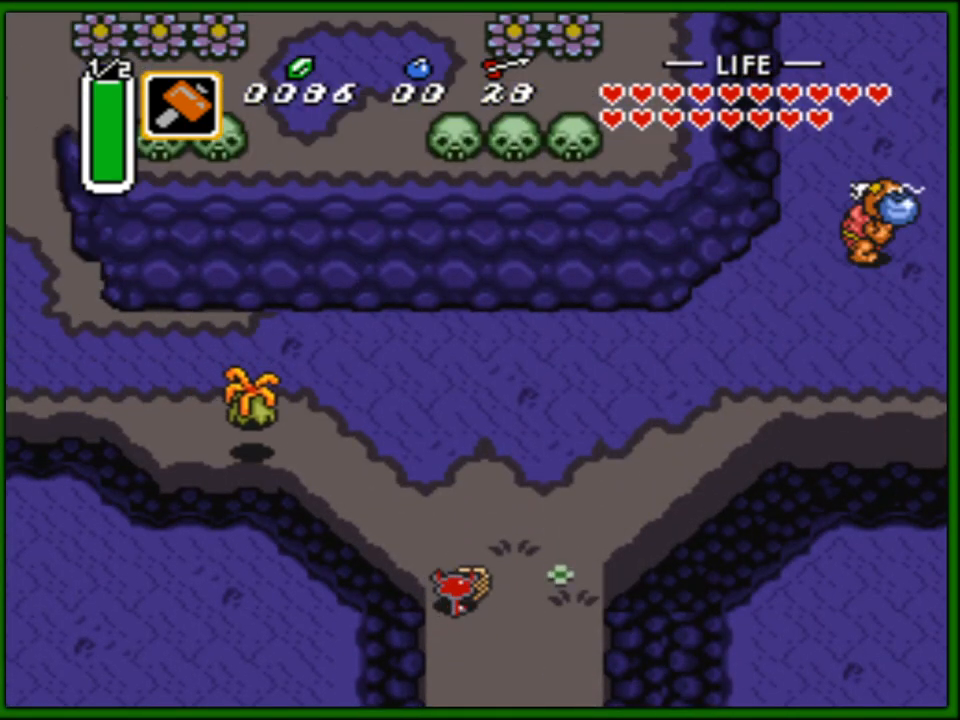
{"buttons": ["A"], "events": [[50, "DPAD_RIGHT", "down"], [67, "DPAD_UP", "up"], [100, "A", "down"], [217, "DPAD_RIGHT", "up"]]}
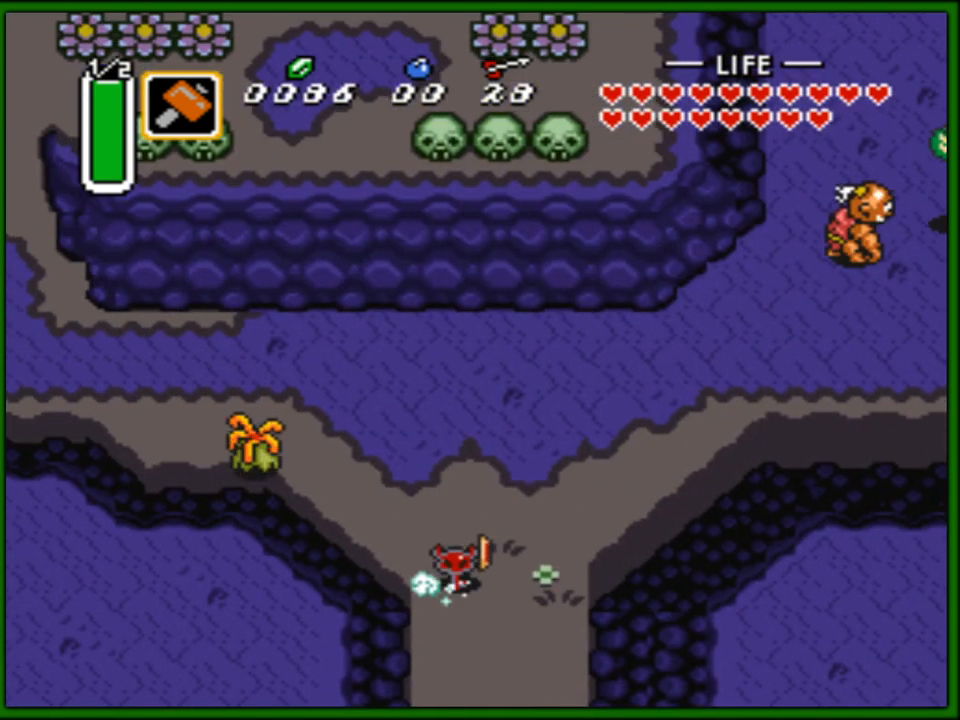
{"buttons": ["A"], "events": []}
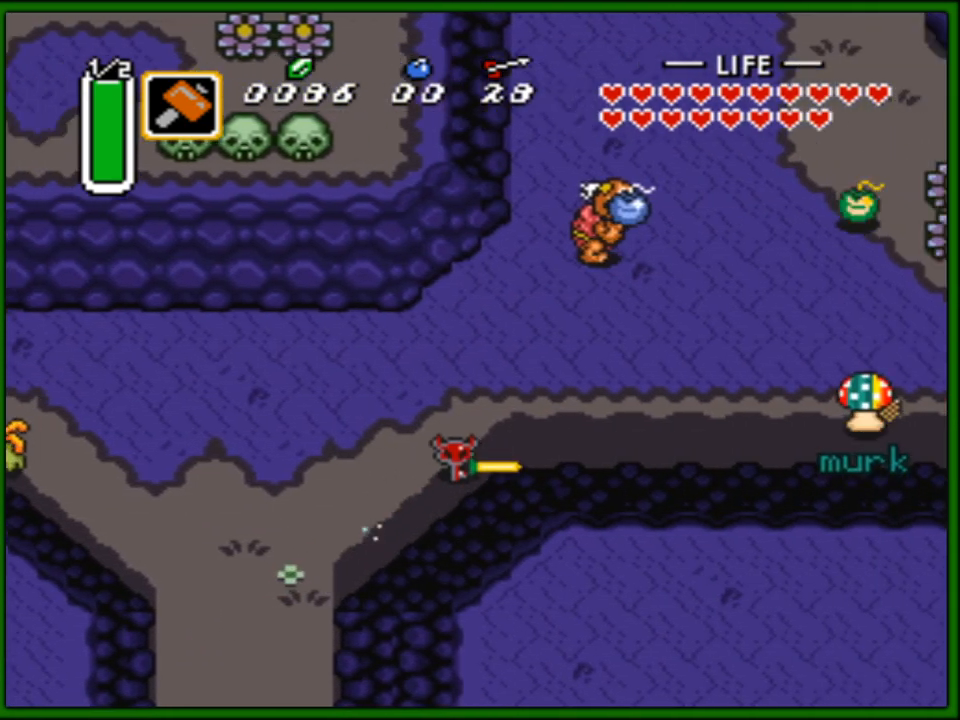
{"buttons": ["A"], "events": []}
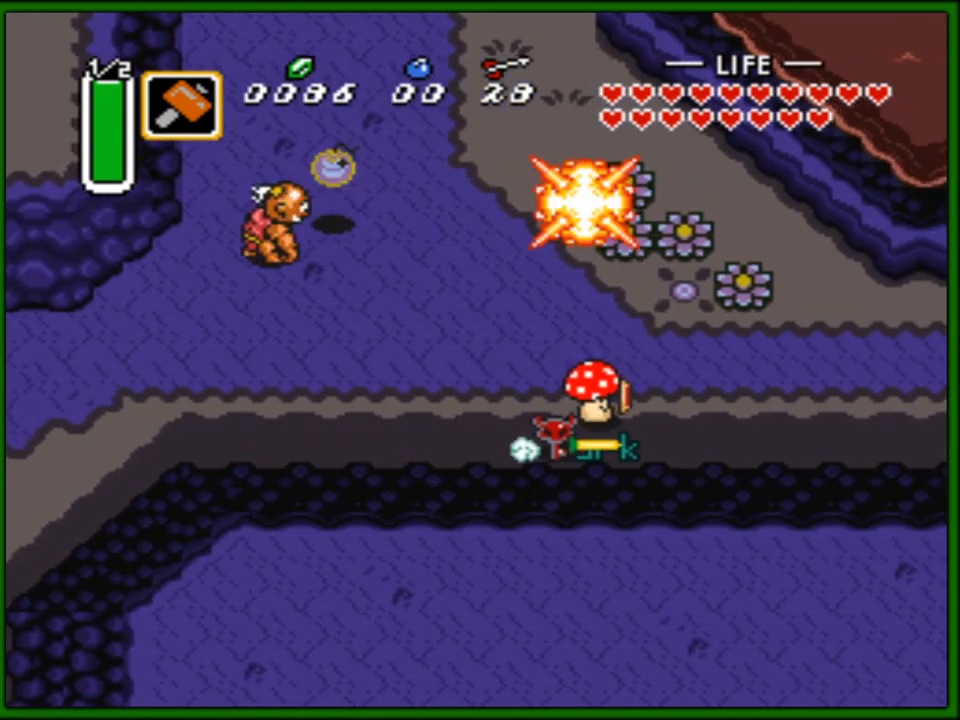
{"buttons": ["A"], "events": []}
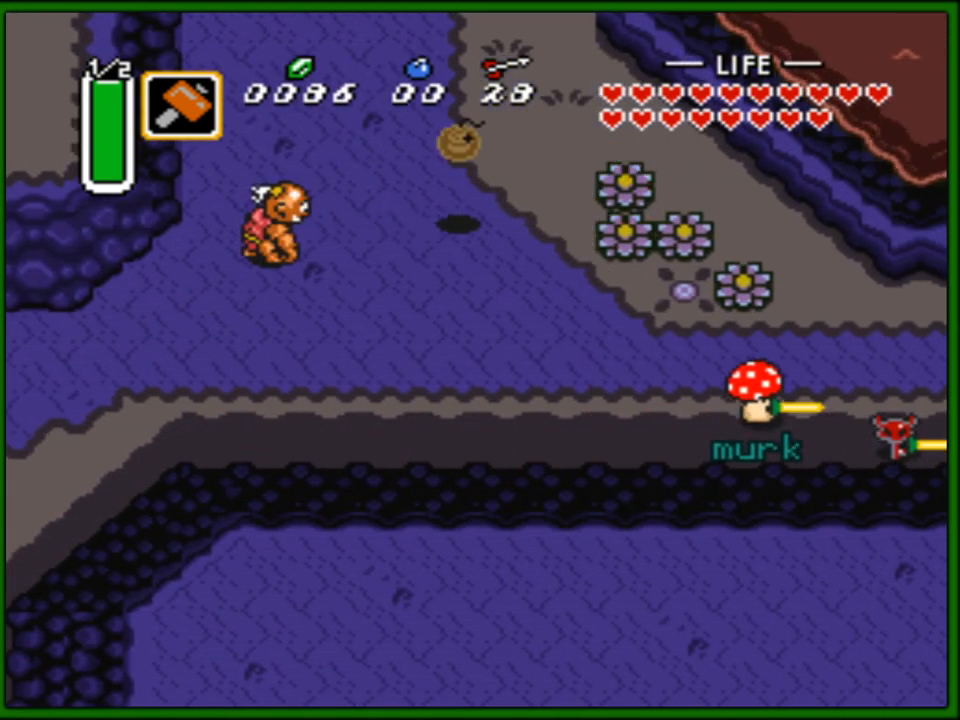
{"buttons": ["A"], "events": []}
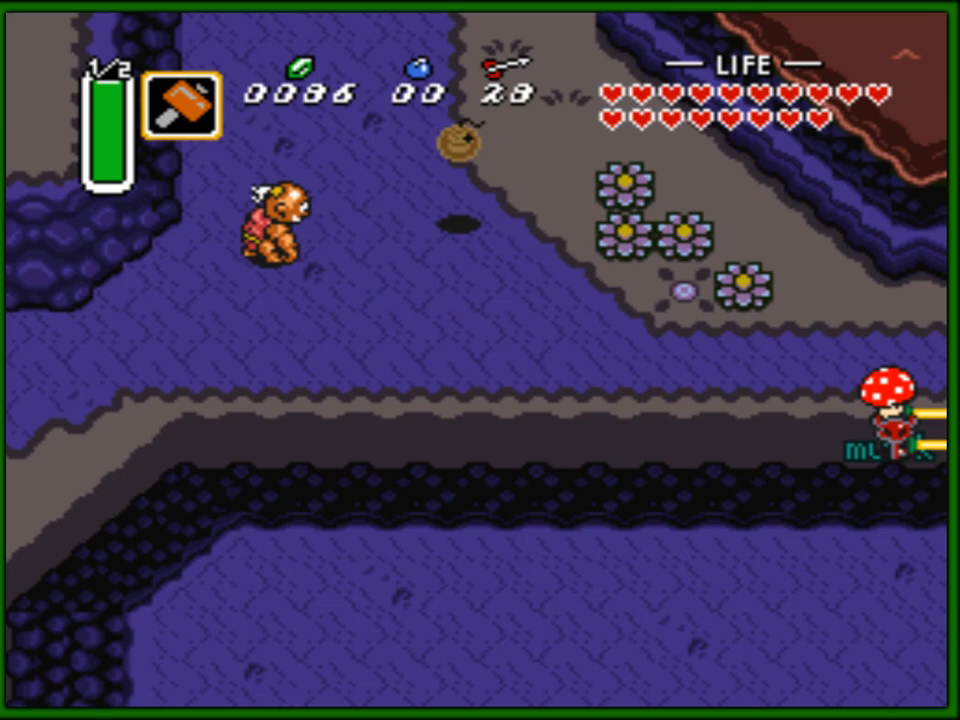
{"buttons": ["DPAD_RIGHT"], "events": [[317, "A", "up"], [317, "DPAD_RIGHT", "down"]]}
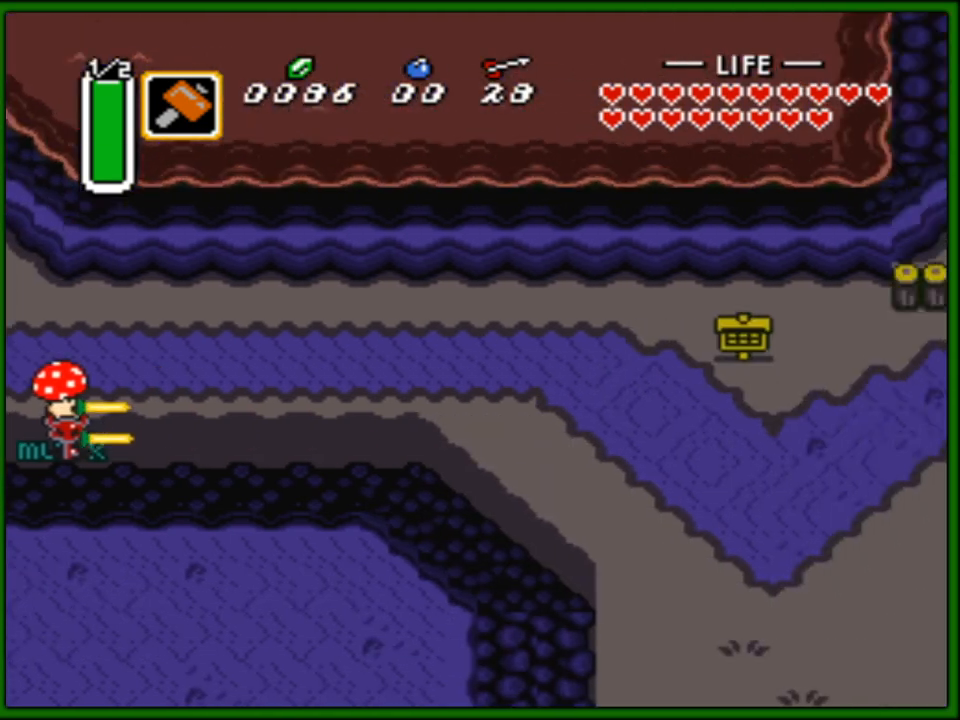
{"buttons": ["A"], "events": [[383, "A", "down"], [417, "DPAD_RIGHT", "up"]]}
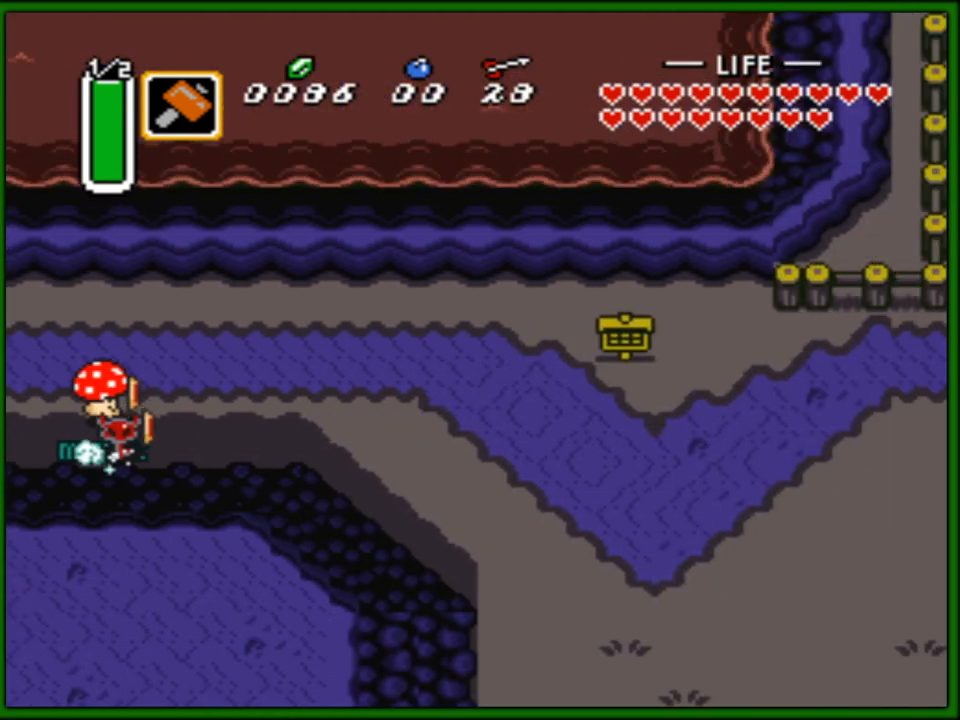
{"buttons": ["A"], "events": []}
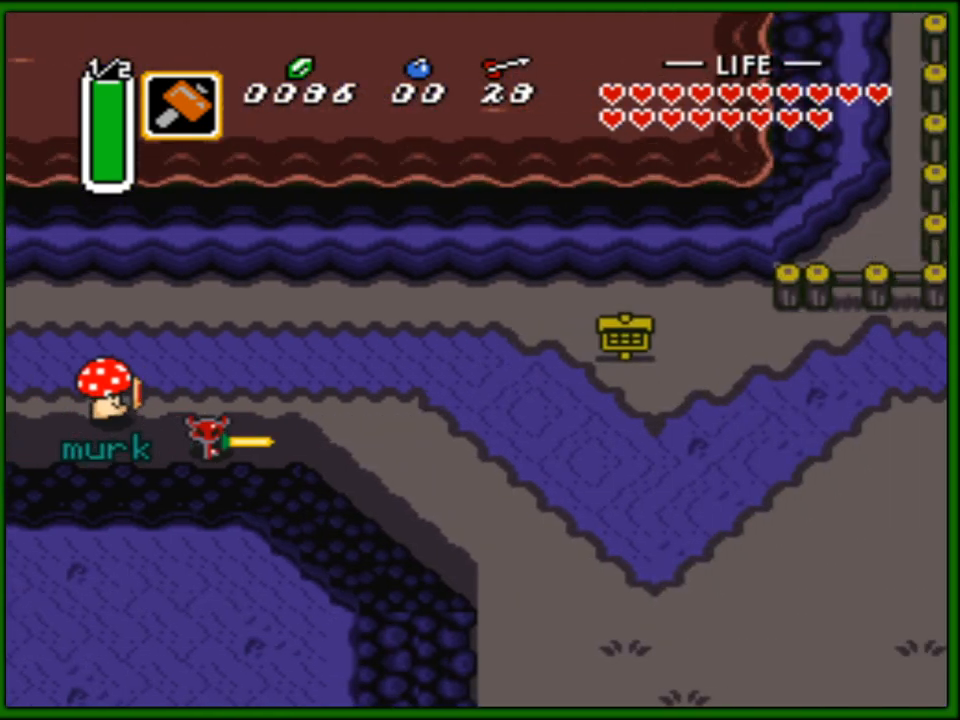
{"buttons": ["A"], "events": []}
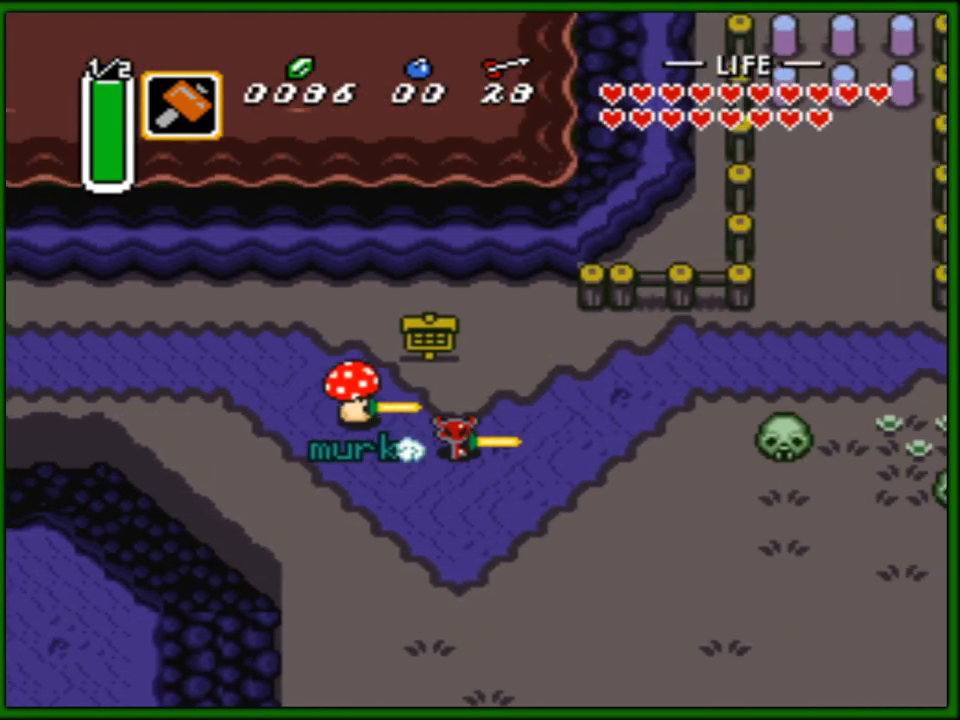
{"buttons": ["DPAD_UP", "DPAD_RIGHT"], "events": [[250, "DPAD_UP", "down"], [283, "A", "up"], [433, "DPAD_RIGHT", "down"]]}
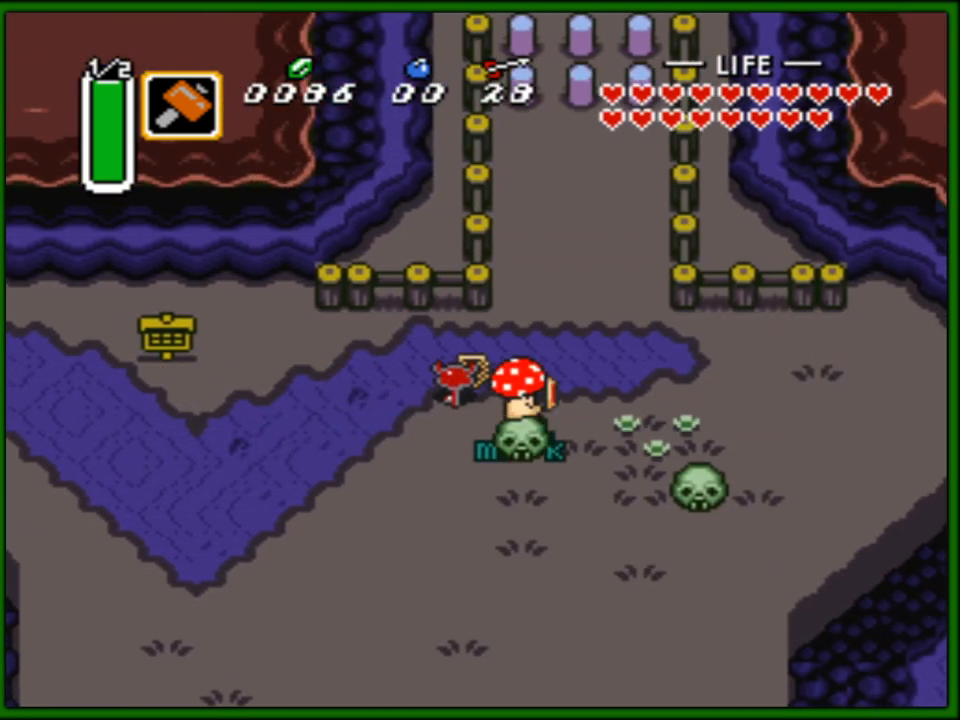
{"buttons": ["DPAD_UP"], "events": [[183, "DPAD_RIGHT", "up"]]}
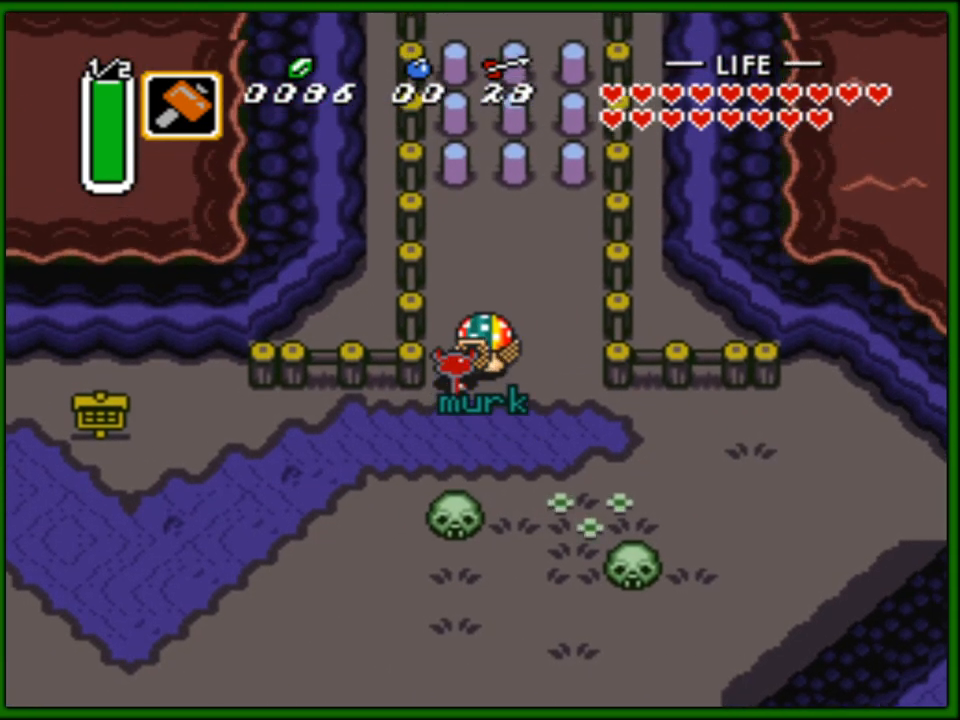
{"buttons": ["DPAD_UP"], "events": []}
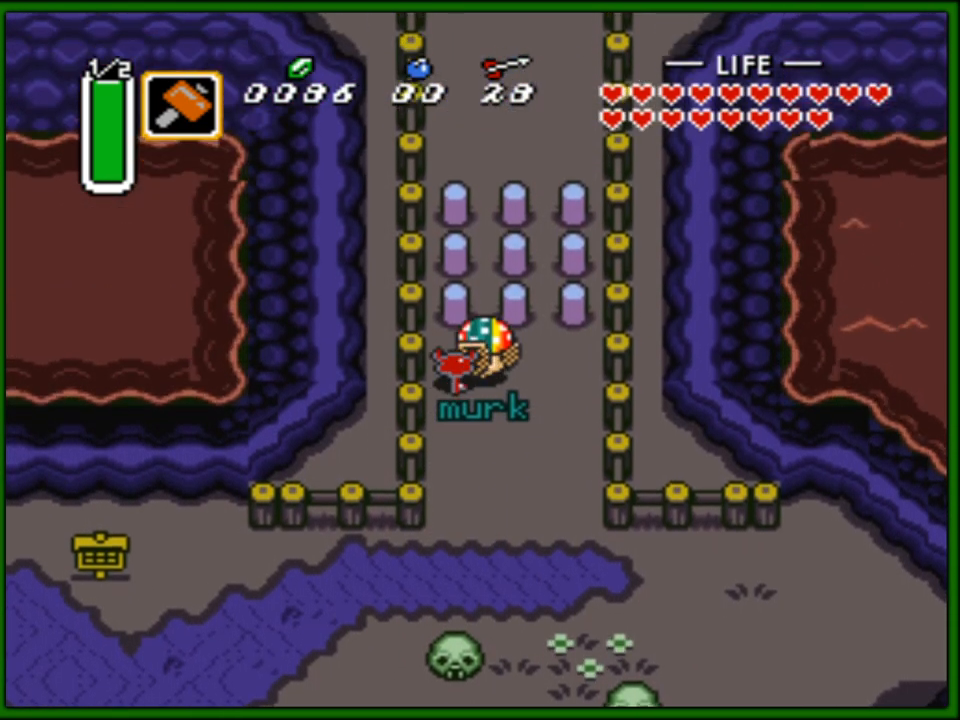
{"buttons": ["DPAD_UP"], "events": []}
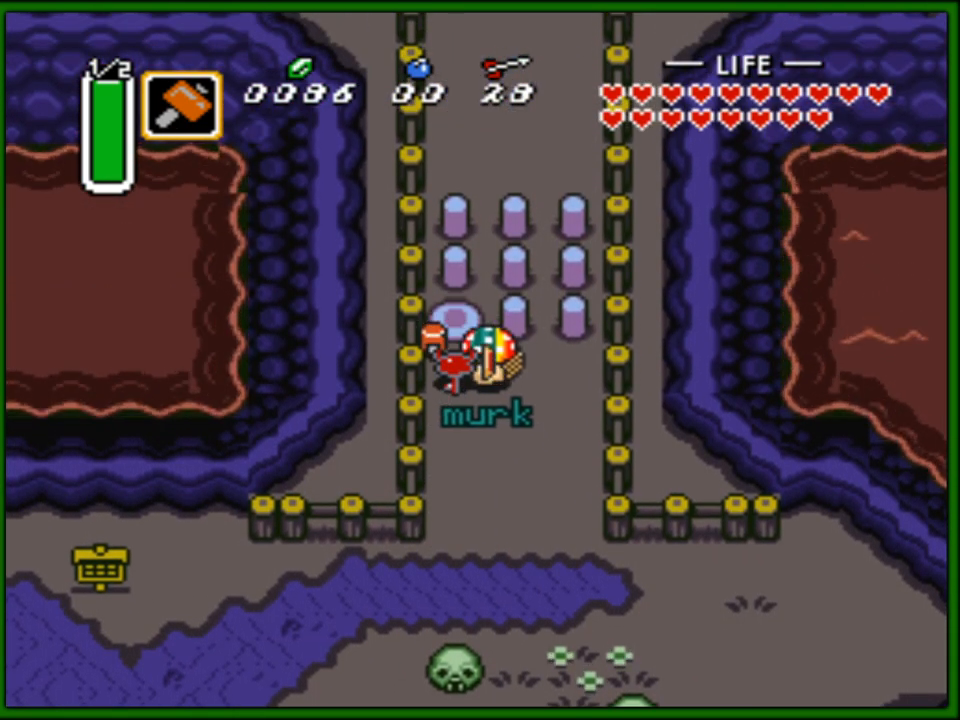
{"buttons": ["DPAD_UP"], "events": []}
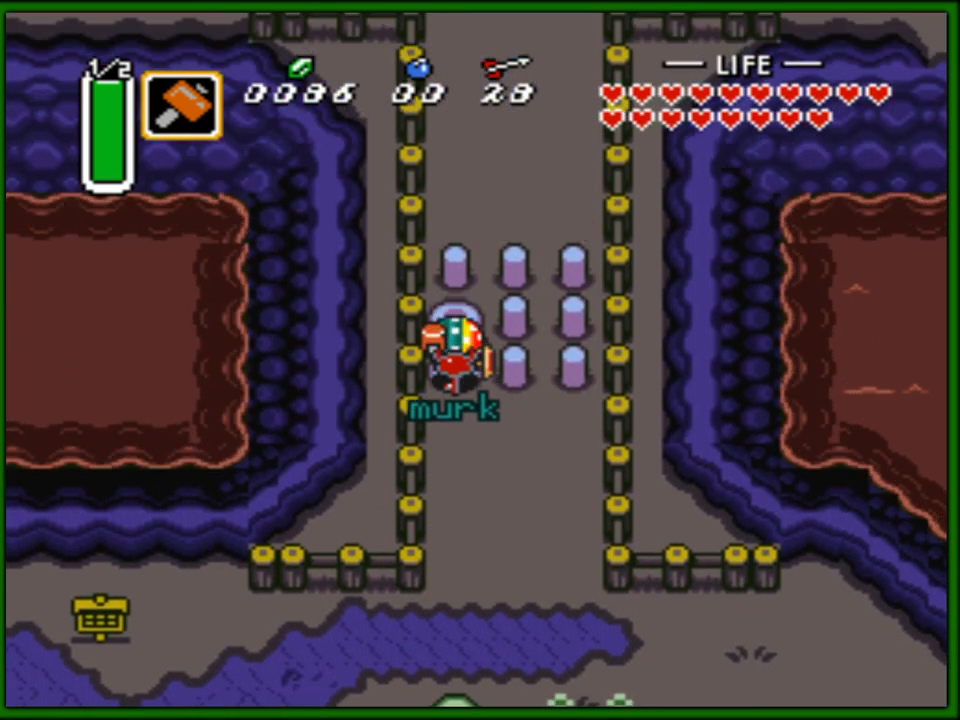
{"buttons": ["DPAD_UP"], "events": []}
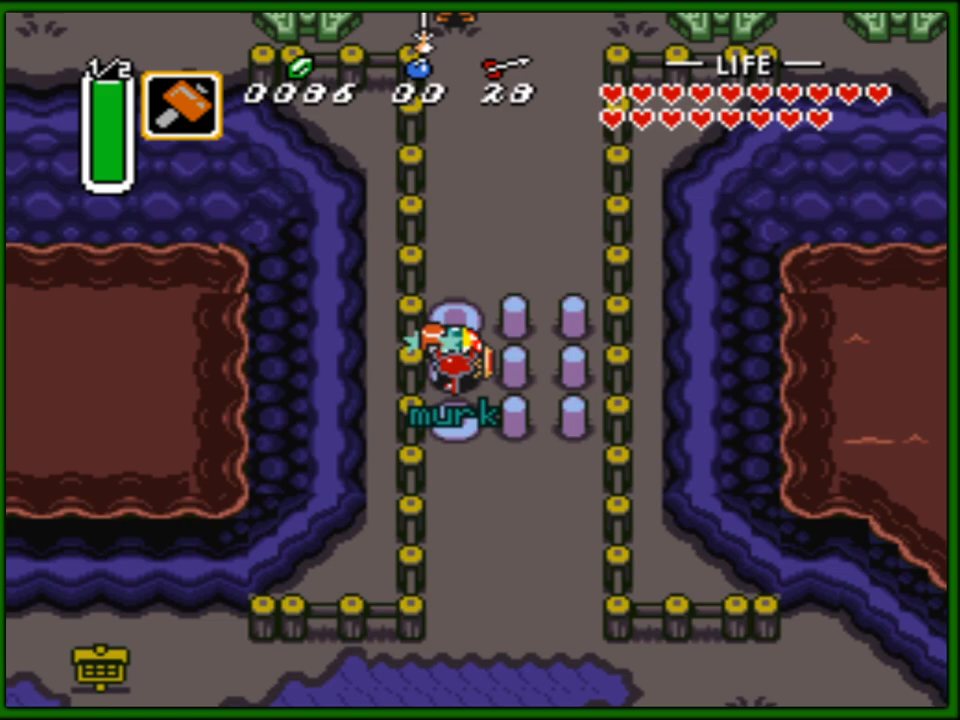
{"buttons": ["A"], "events": [[383, "A", "down"], [467, "DPAD_UP", "up"]]}
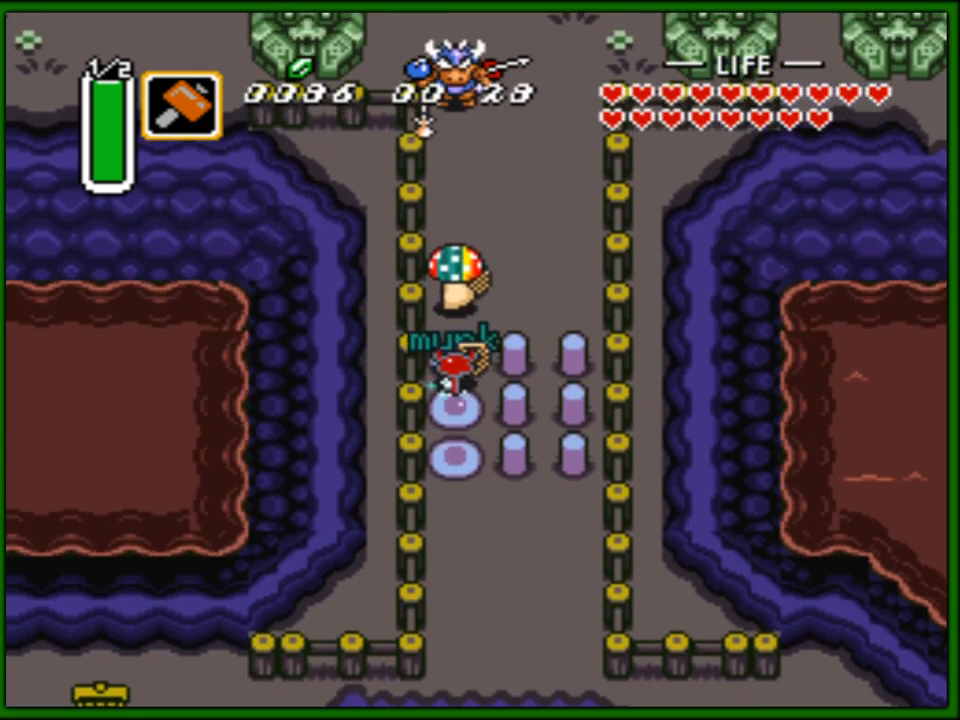
{"buttons": ["A"], "events": []}
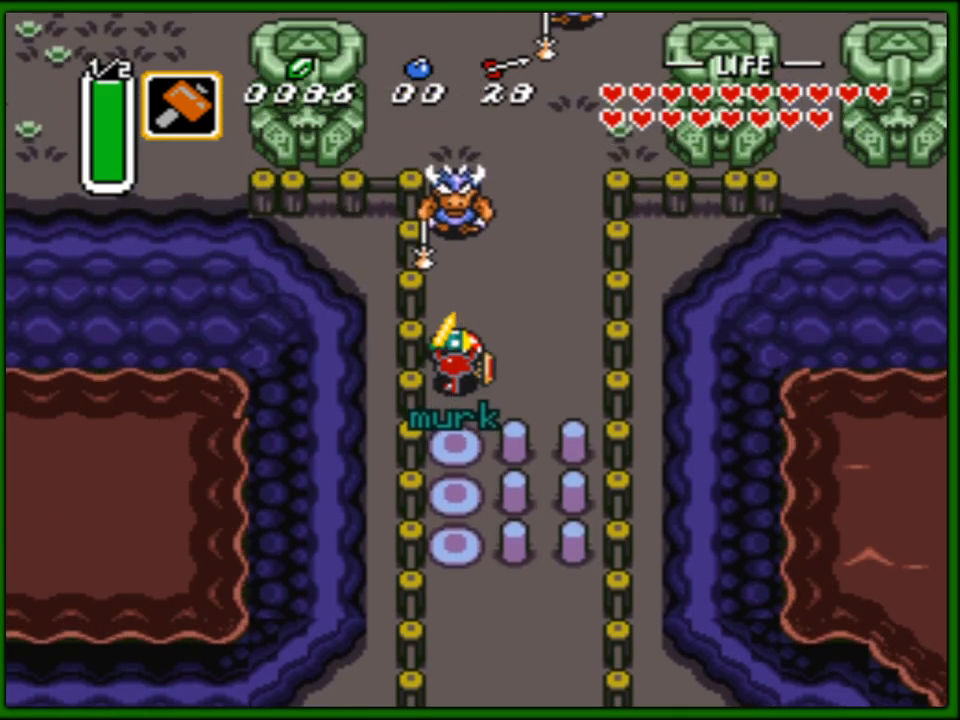
{"buttons": ["A"], "events": []}
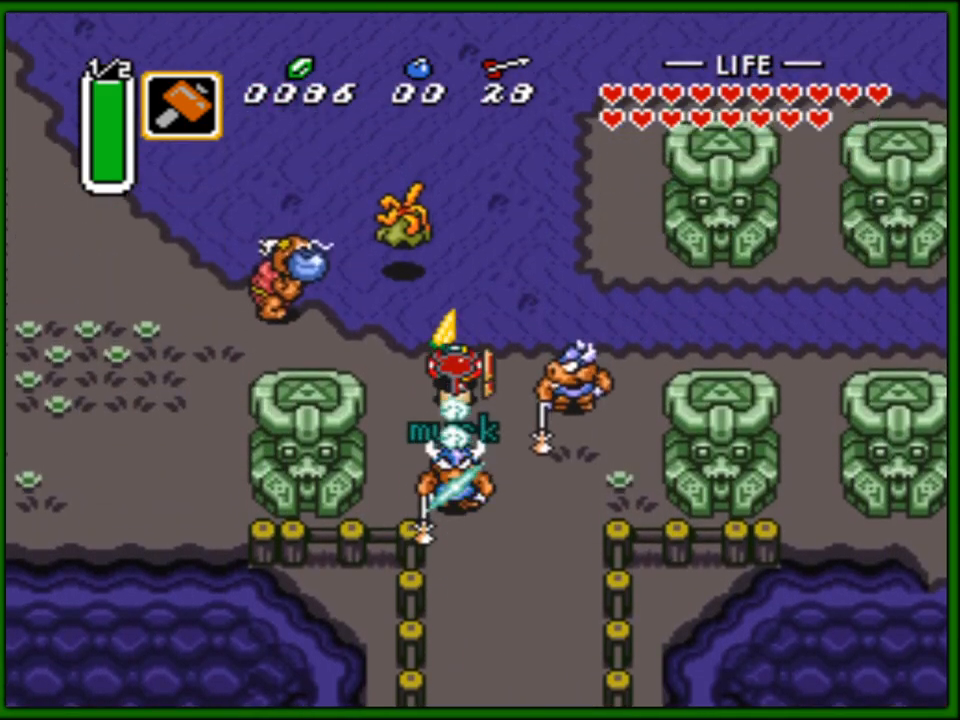
{"buttons": ["A"], "events": []}
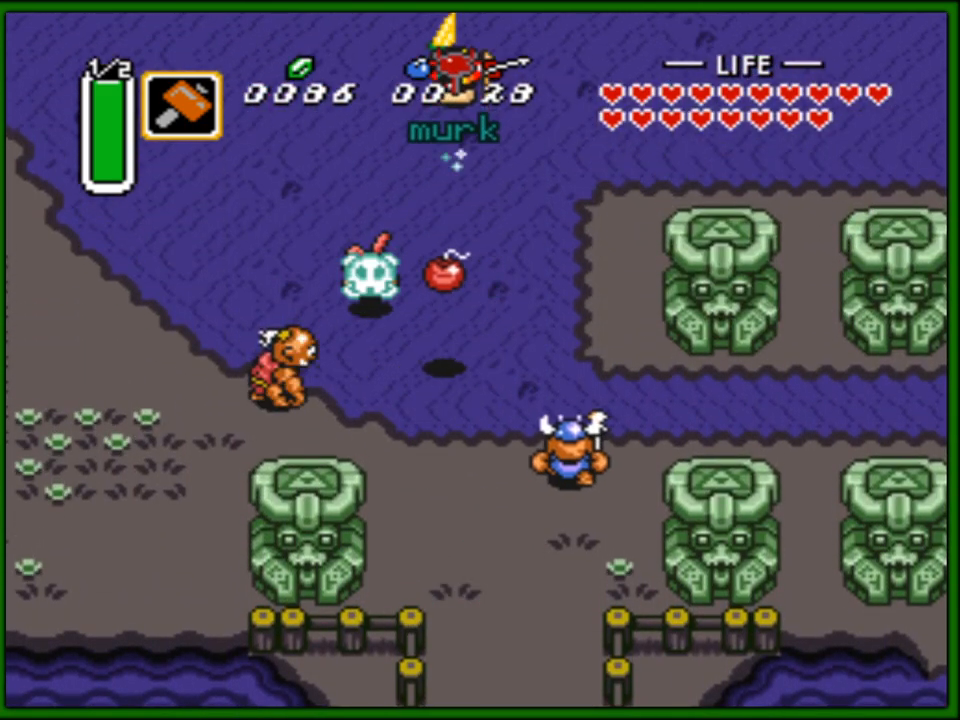
{"buttons": ["A"], "events": []}
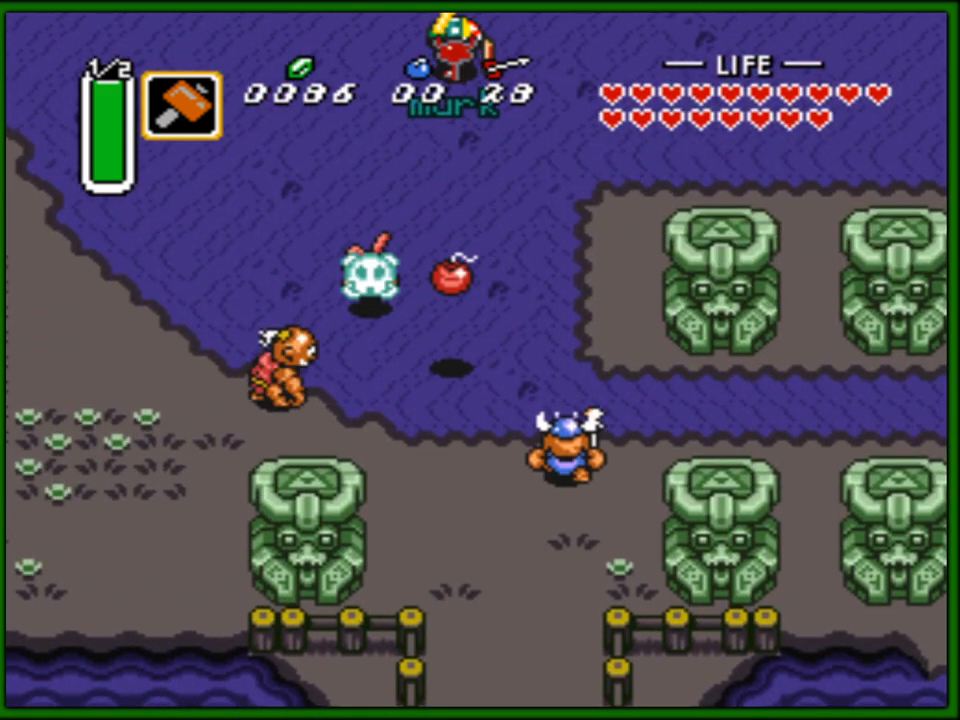
{"buttons": ["DPAD_UP", "DPAD_LEFT"], "events": [[233, "A", "up"], [283, "DPAD_LEFT", "down"], [283, "DPAD_UP", "down"]]}
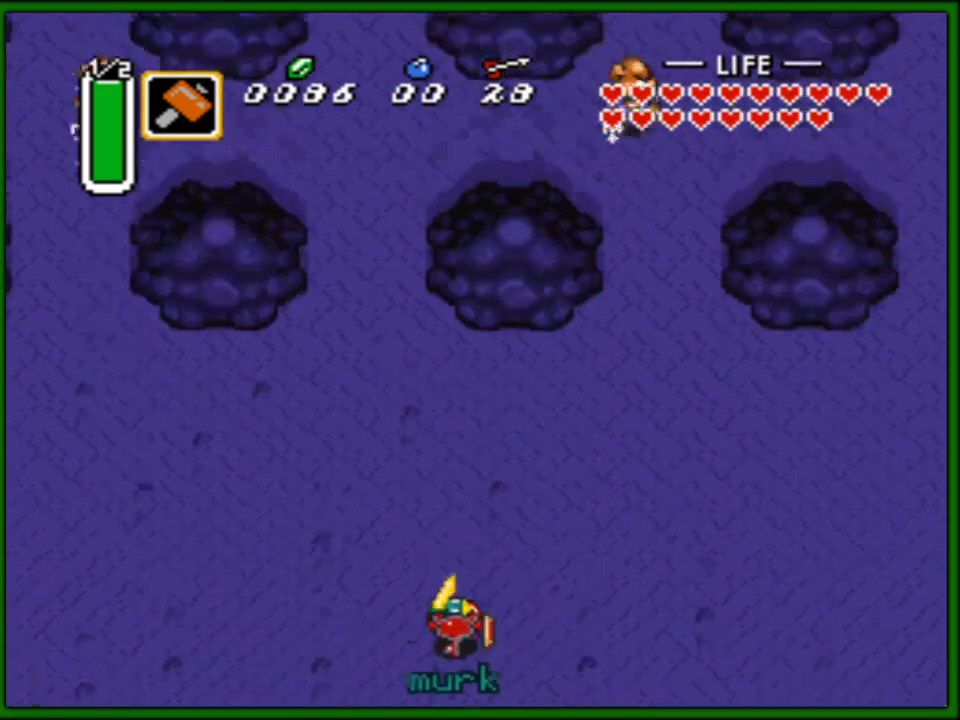
{"buttons": ["A", "DPAD_LEFT"], "events": [[100, "DPAD_UP", "up"], [400, "A", "down"]]}
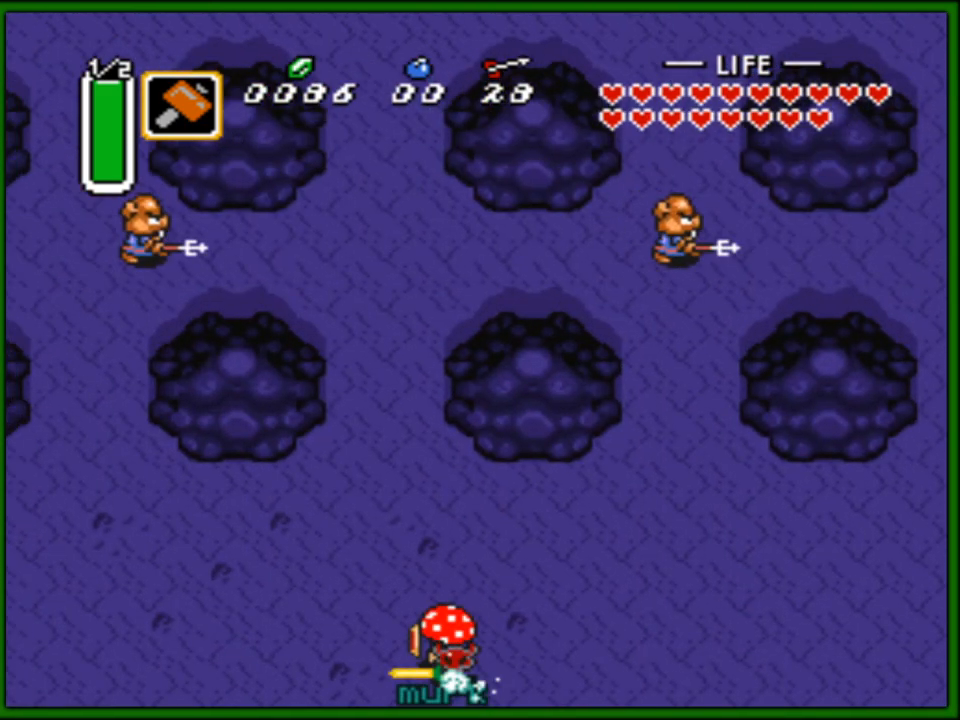
{"buttons": ["A"], "events": [[17, "DPAD_LEFT", "up"]]}
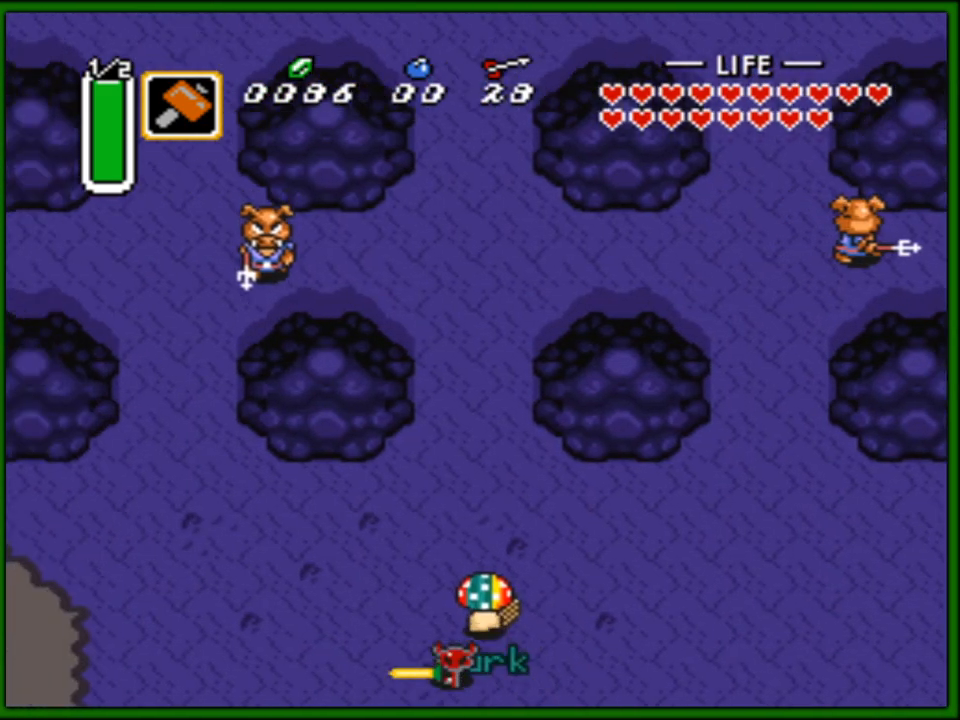
{"buttons": ["A"], "events": []}
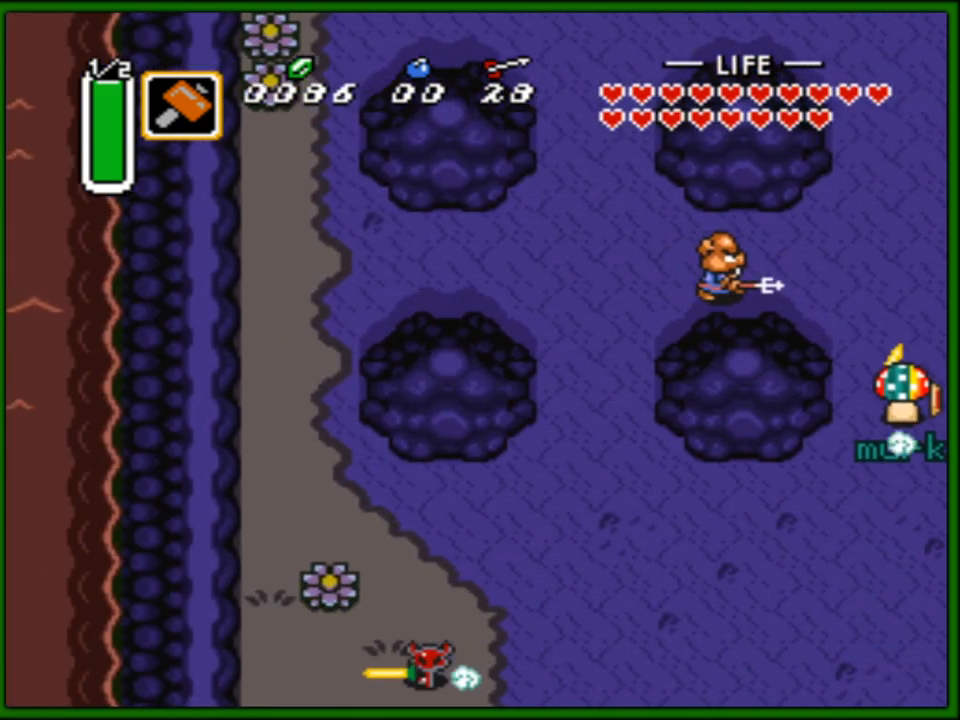
{"buttons": ["A"], "events": [[117, "A", "up"], [133, "DPAD_UP", "down"], [183, "A", "down"], [267, "DPAD_UP", "up"]]}